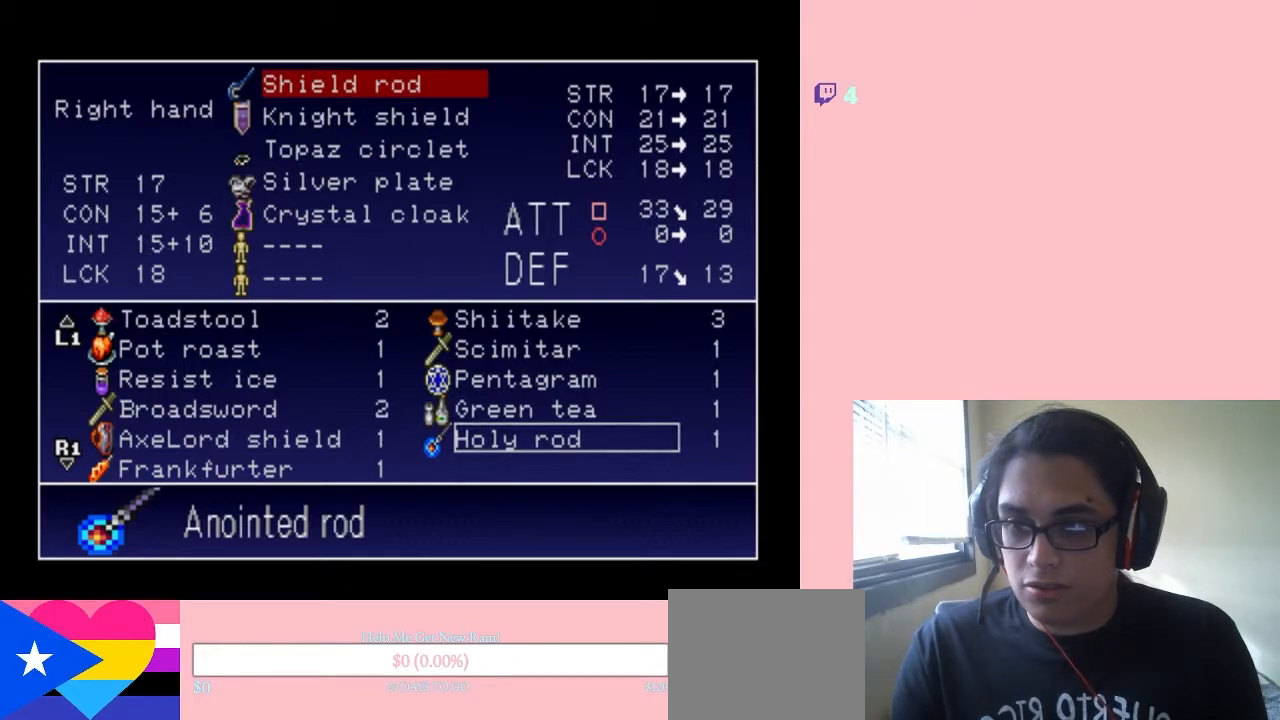
Gameplay with a controller (Nintendo layout); each line is a JSON object with the inputs held at the frame after it (dt_ms = milliseconds from this image to that frame). "events" lists button and stick changes between this image and that frame as [ms after this image, input, new state], when the widget could be followed in between. Not read: L2 L3 R2 R3.
{"dt_ms": 500, "buttons": ["DPAD_LEFT"], "left_stick": "center", "right_stick": "center", "events": [[233, "DPAD_DOWN", "down"], [350, "DPAD_DOWN", "up"], [417, "DPAD_LEFT", "down"]]}
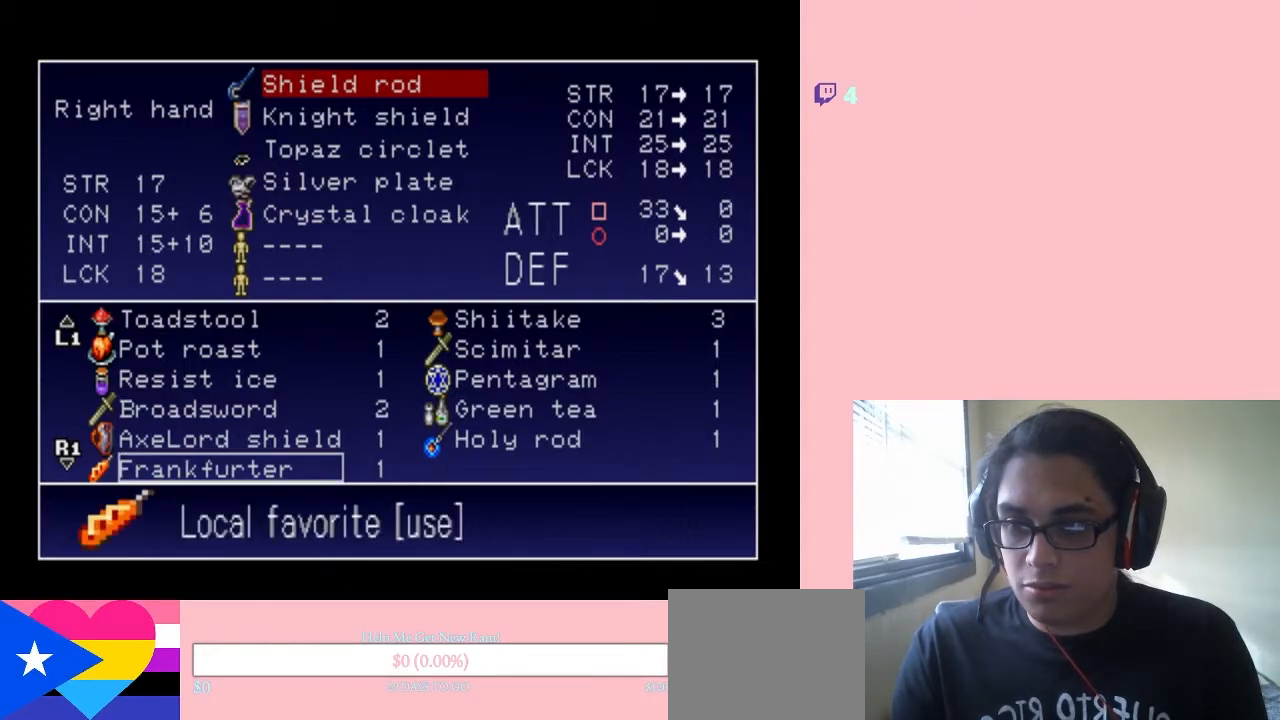
{"dt_ms": 500, "buttons": [], "left_stick": "center", "right_stick": "center", "events": [[100, "DPAD_LEFT", "up"], [250, "DPAD_UP", "down"], [350, "DPAD_UP", "up"]]}
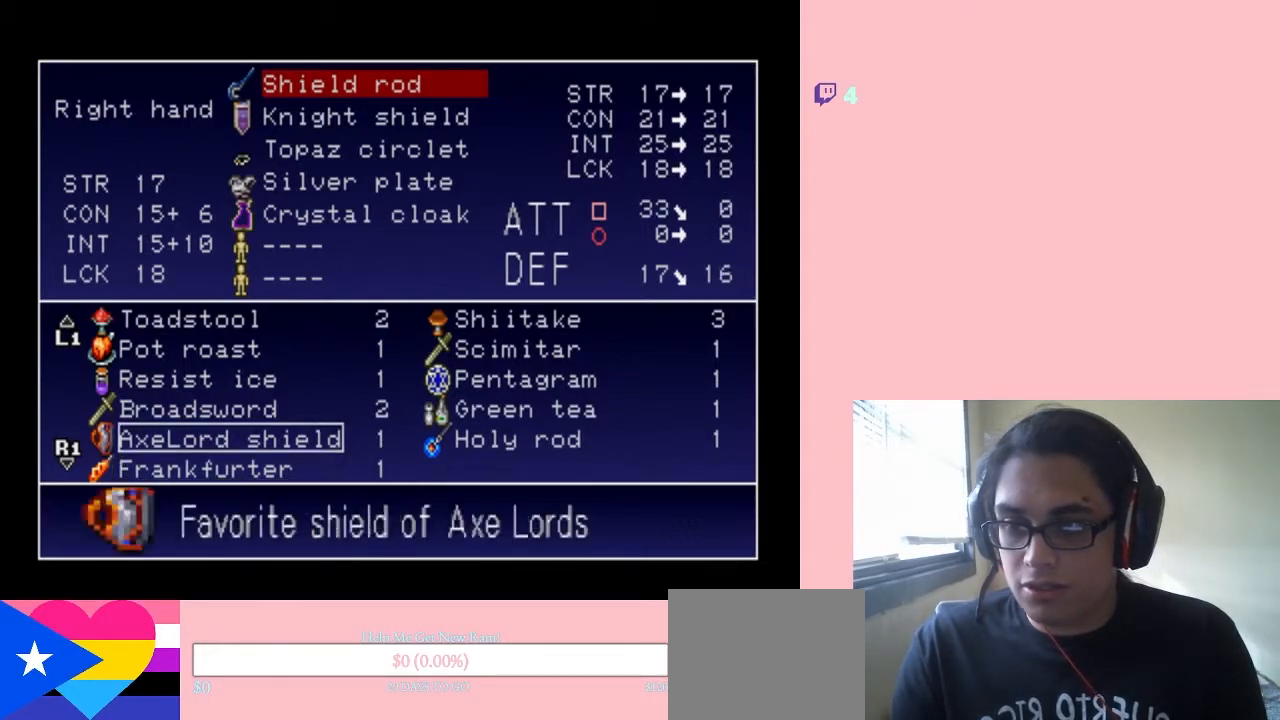
{"dt_ms": 500, "buttons": [], "left_stick": "center", "right_stick": "center", "events": []}
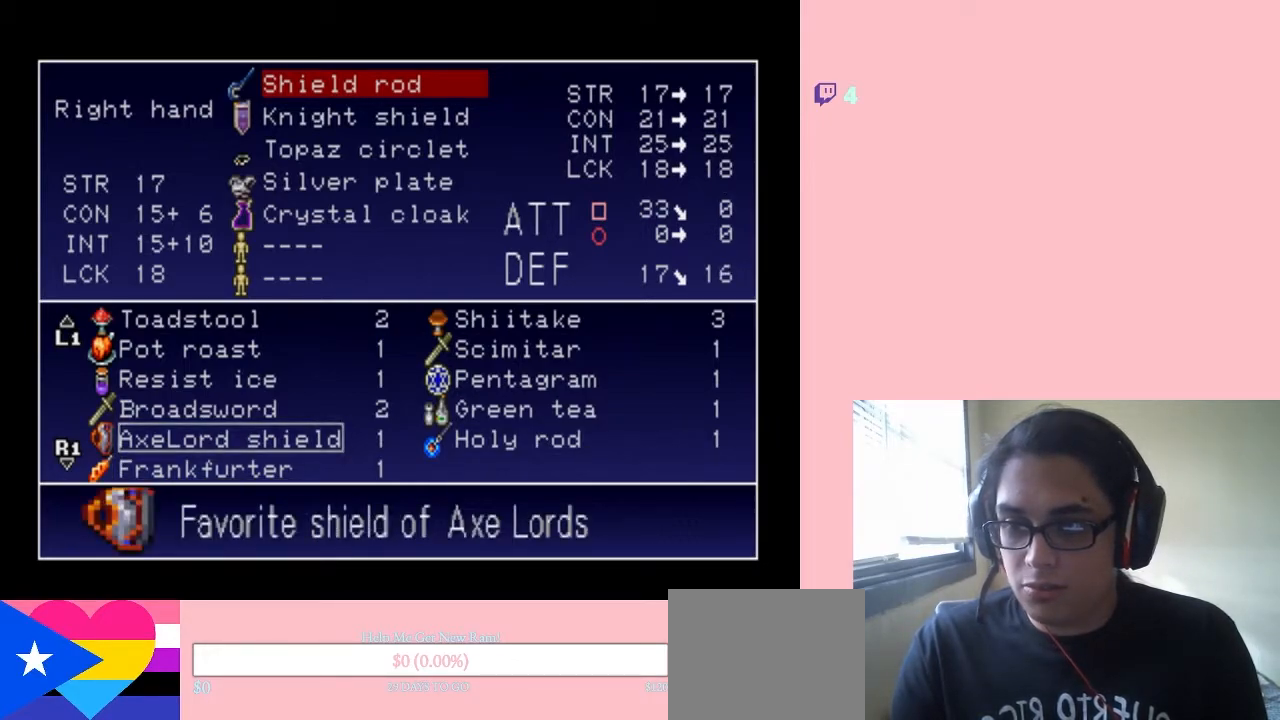
{"dt_ms": 500, "buttons": [], "left_stick": "center", "right_stick": "center", "events": []}
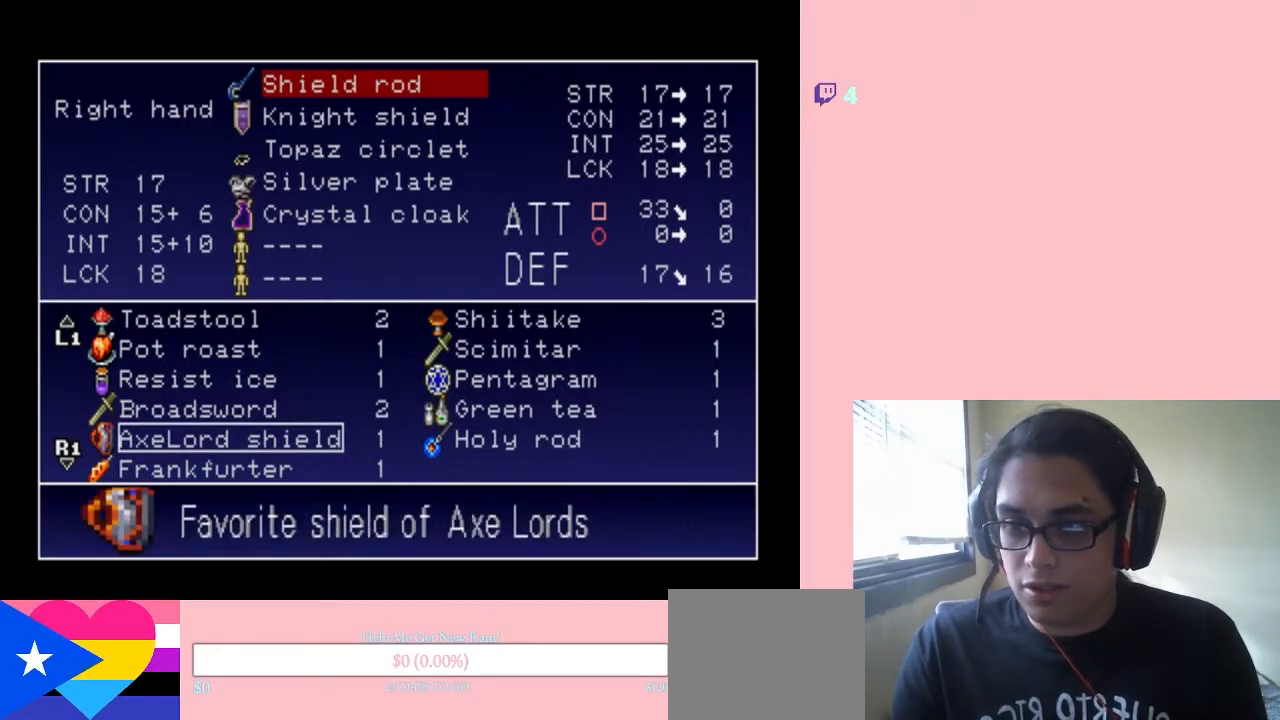
{"dt_ms": 500, "buttons": [], "left_stick": "center", "right_stick": "center", "events": []}
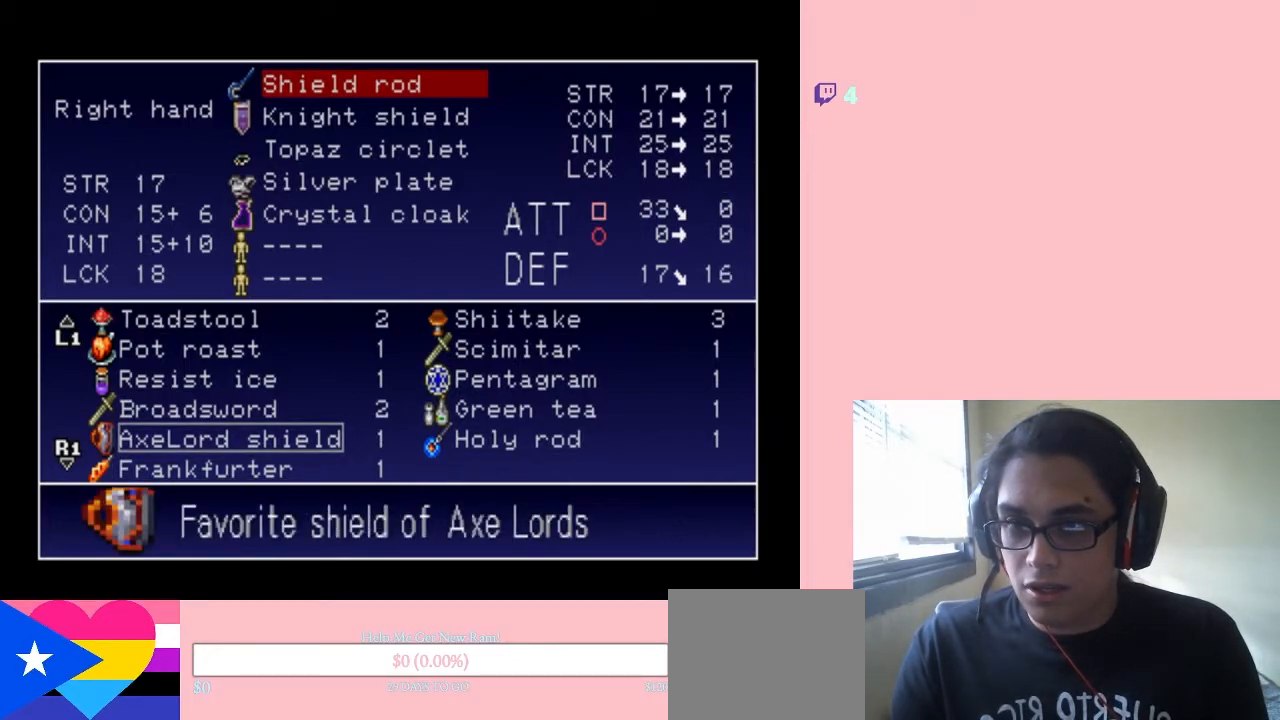
{"dt_ms": 500, "buttons": [], "left_stick": "center", "right_stick": "center", "events": []}
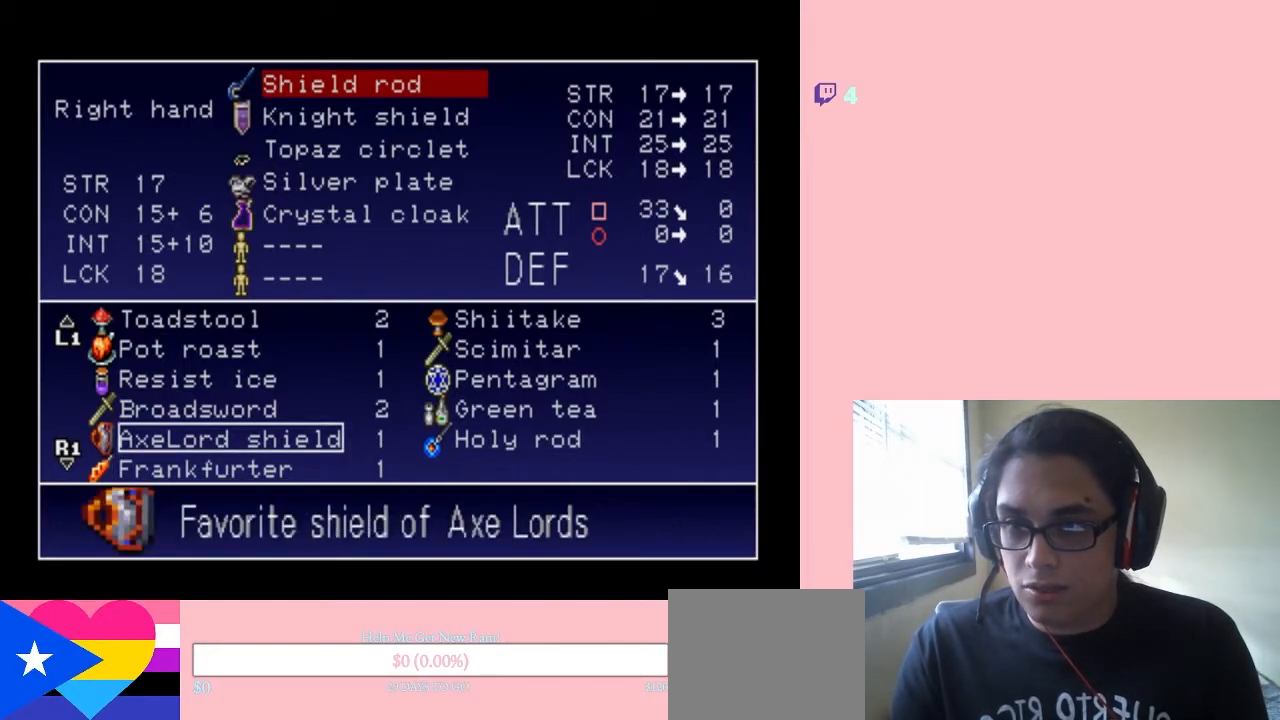
{"dt_ms": 500, "buttons": [], "left_stick": "center", "right_stick": "center", "events": []}
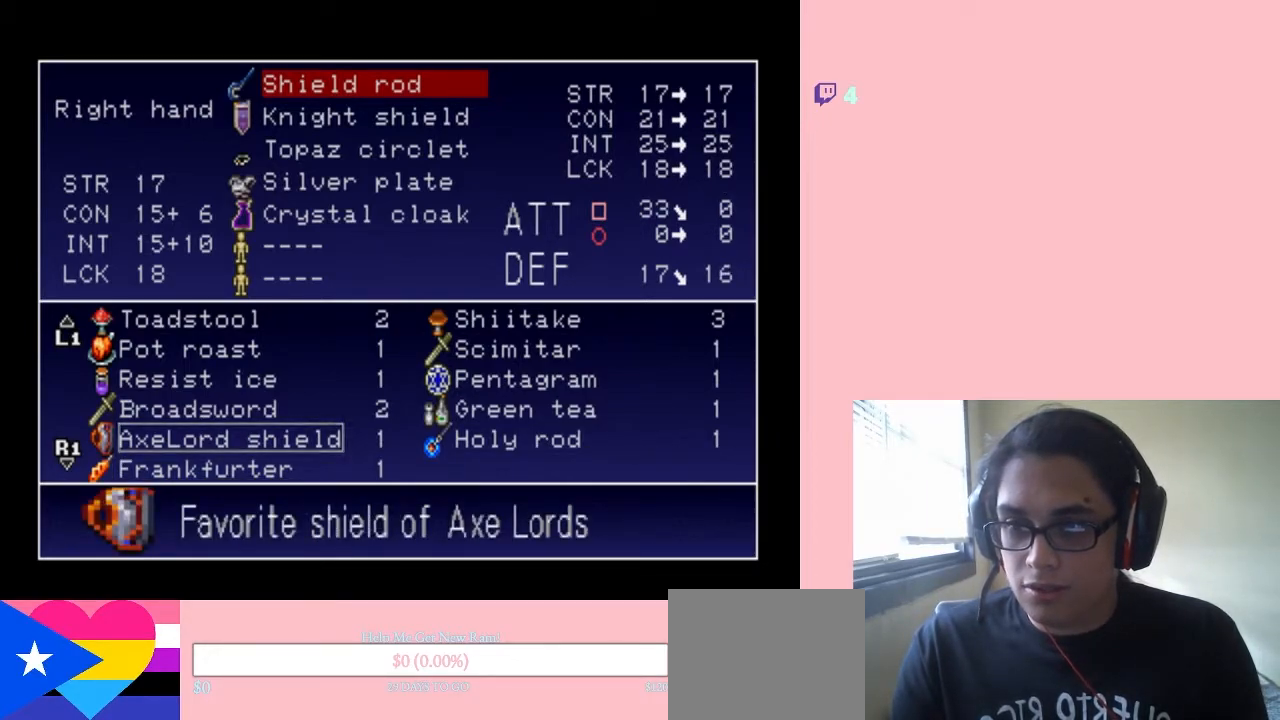
{"dt_ms": 500, "buttons": [], "left_stick": "center", "right_stick": "center", "events": [[317, "DPAD_UP", "down"], [433, "DPAD_UP", "up"]]}
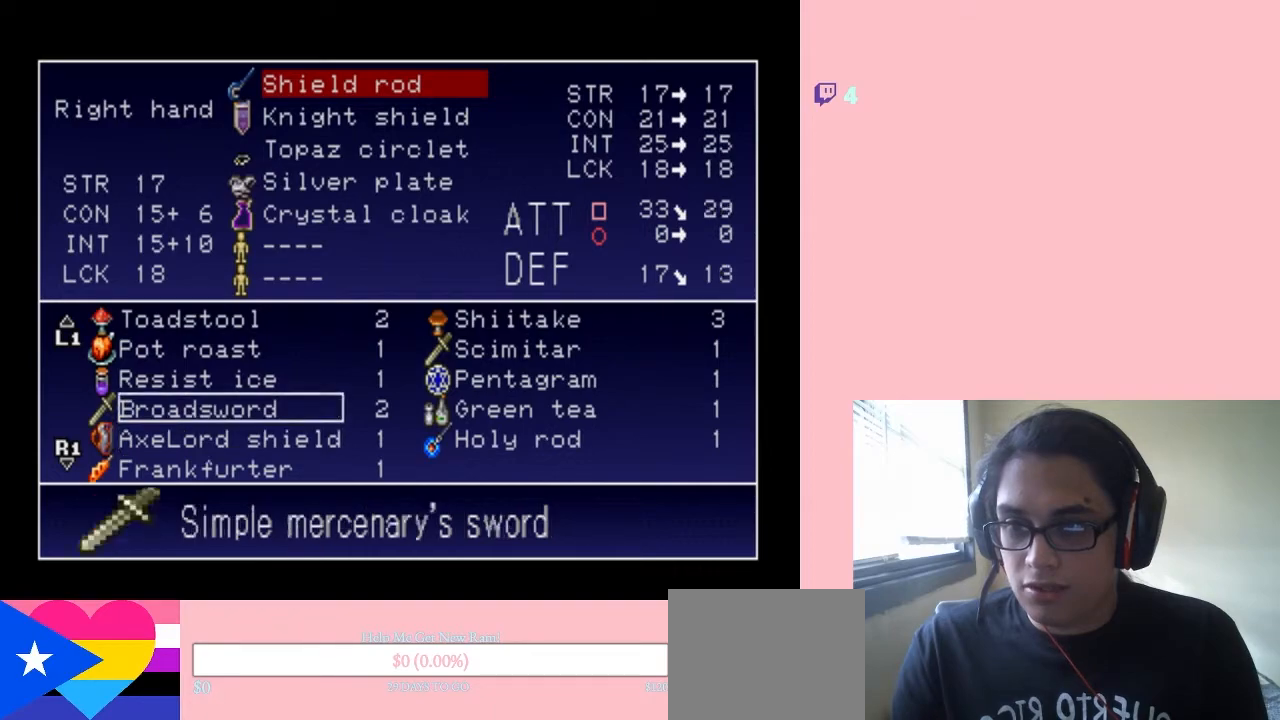
{"dt_ms": 500, "buttons": [], "left_stick": "center", "right_stick": "center", "events": [[17, "DPAD_RIGHT", "down"], [167, "DPAD_RIGHT", "up"], [267, "DPAD_UP", "down"], [383, "DPAD_UP", "up"]]}
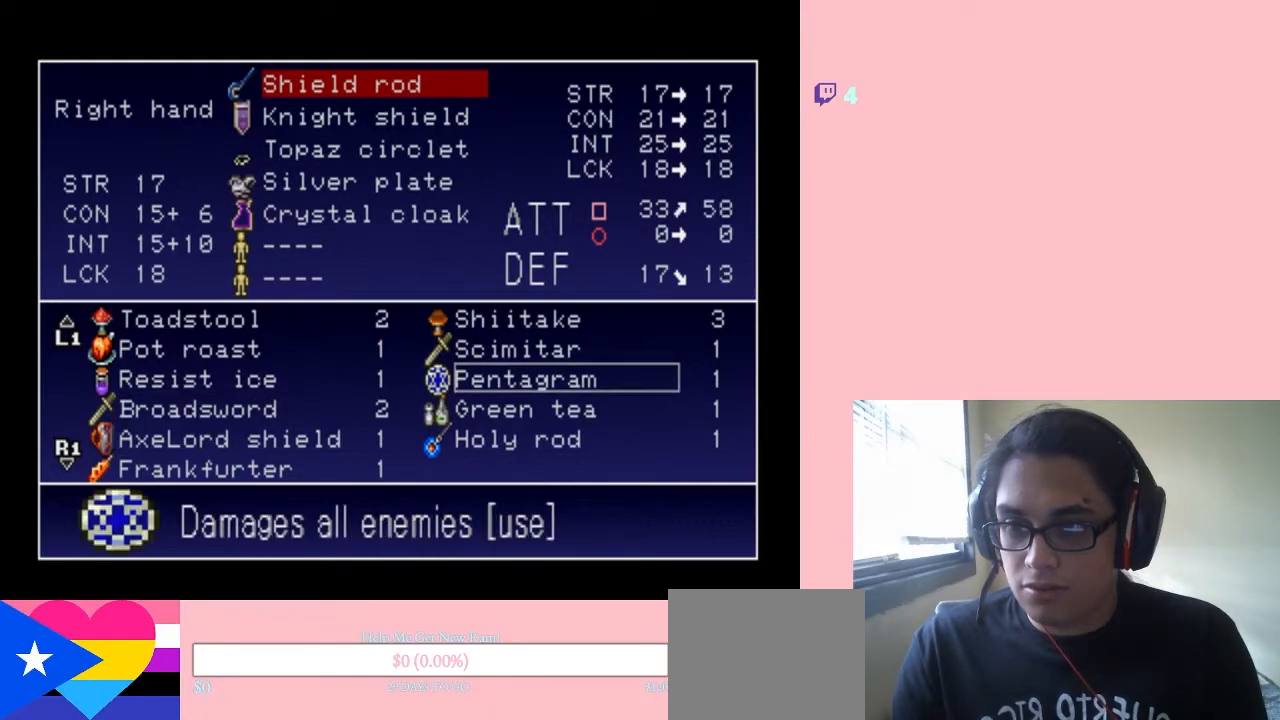
{"dt_ms": 500, "buttons": [], "left_stick": "center", "right_stick": "center", "events": []}
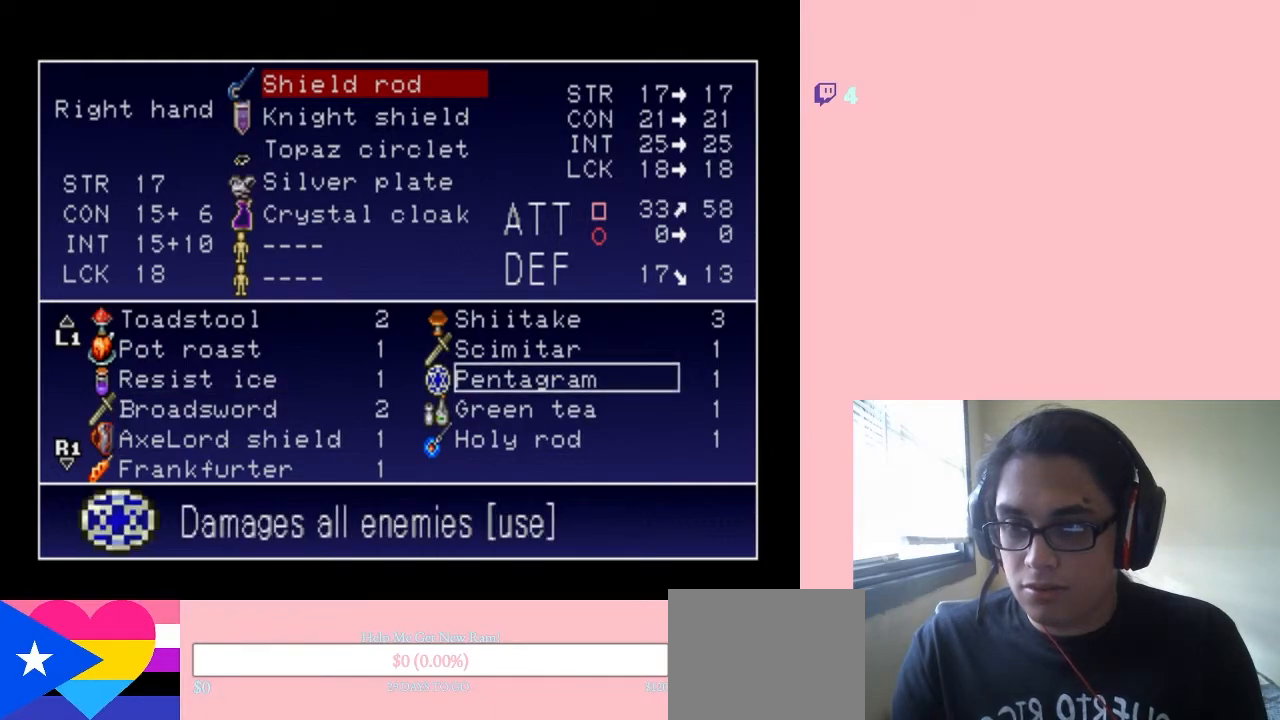
{"dt_ms": 500, "buttons": ["DPAD_DOWN"], "left_stick": "center", "right_stick": "center", "events": [[267, "DPAD_LEFT", "down"], [417, "DPAD_LEFT", "up"], [500, "DPAD_DOWN", "down"]]}
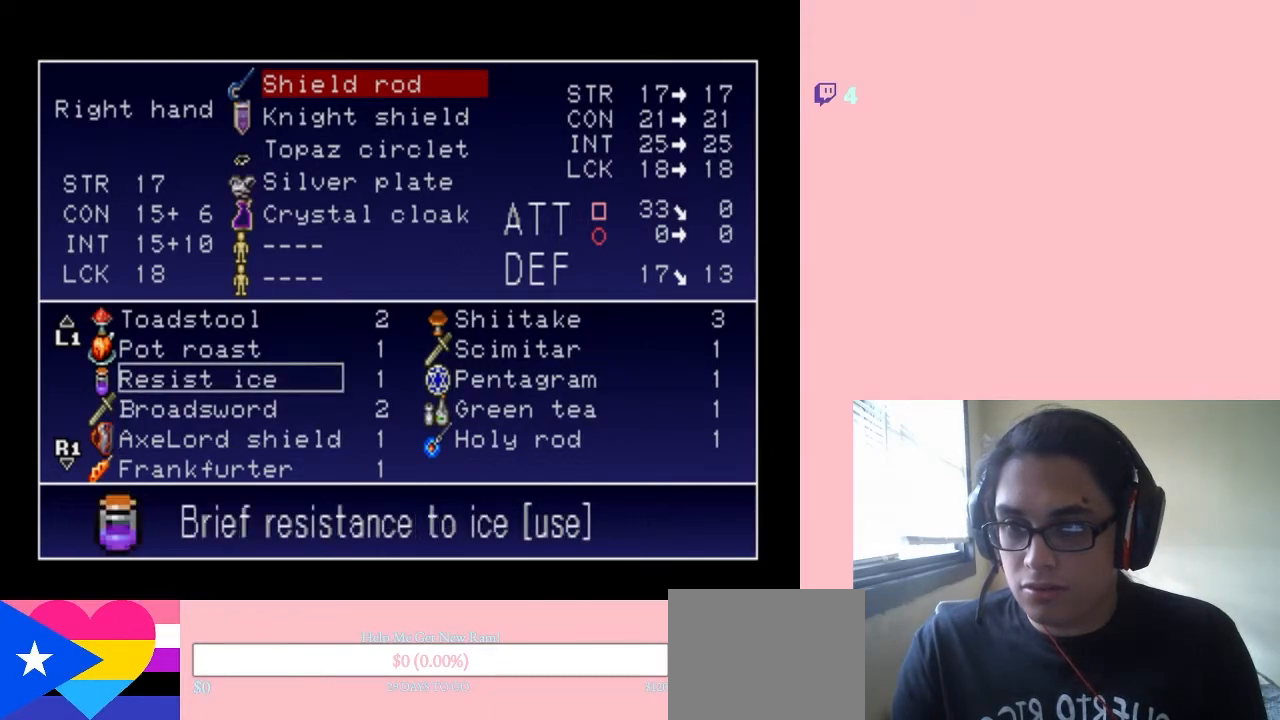
{"dt_ms": 1000, "buttons": [], "left_stick": "center", "right_stick": "center", "events": [[200, "DPAD_DOWN", "up"], [250, "DPAD_DOWN", "down"], [550, "DPAD_DOWN", "up"], [550, "DPAD_UP", "down"], [633, "DPAD_UP", "up"], [767, "DPAD_UP", "down"], [817, "DPAD_UP", "up"], [950, "DPAD_UP", "down"], [1000, "DPAD_UP", "up"]]}
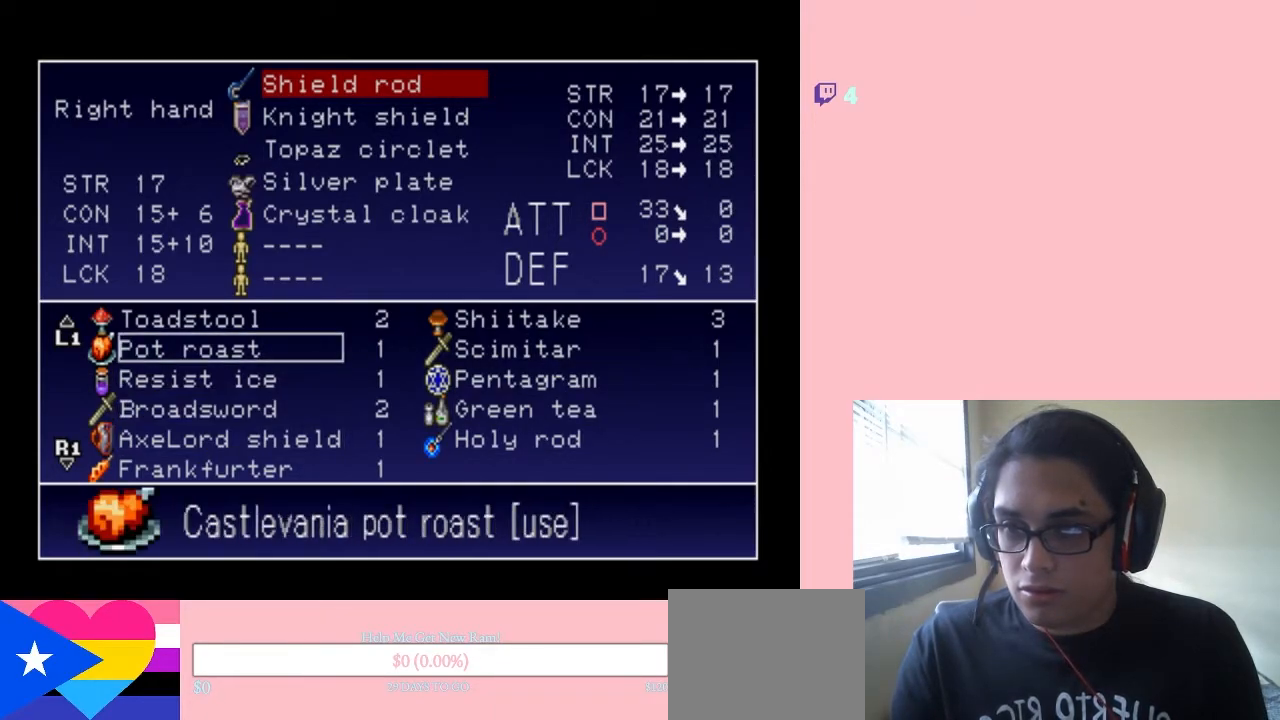
{"dt_ms": 500, "buttons": [], "left_stick": "center", "right_stick": "center", "events": [[133, "DPAD_UP", "down"], [217, "DPAD_UP", "up"], [367, "DPAD_UP", "down"], [417, "DPAD_UP", "up"]]}
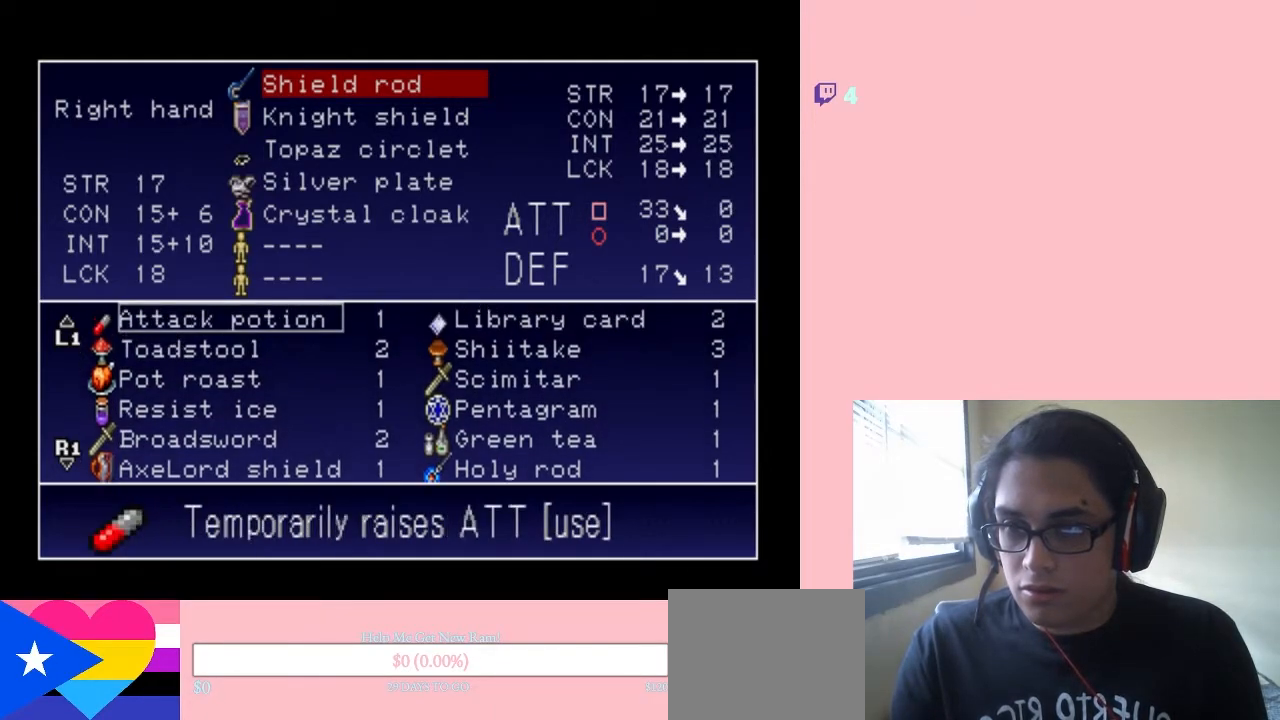
{"dt_ms": 500, "buttons": [], "left_stick": "center", "right_stick": "center", "events": [[350, "DPAD_UP", "down"], [417, "DPAD_UP", "up"]]}
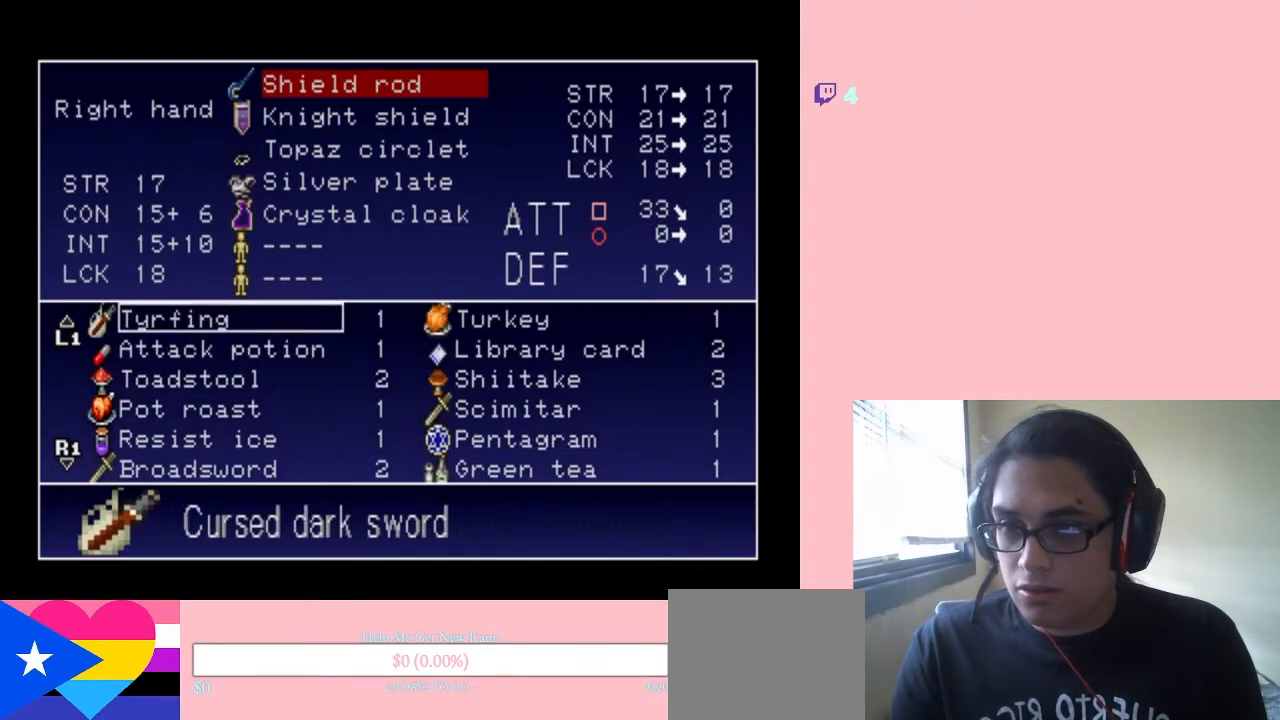
{"dt_ms": 500, "buttons": [], "left_stick": "center", "right_stick": "center", "events": []}
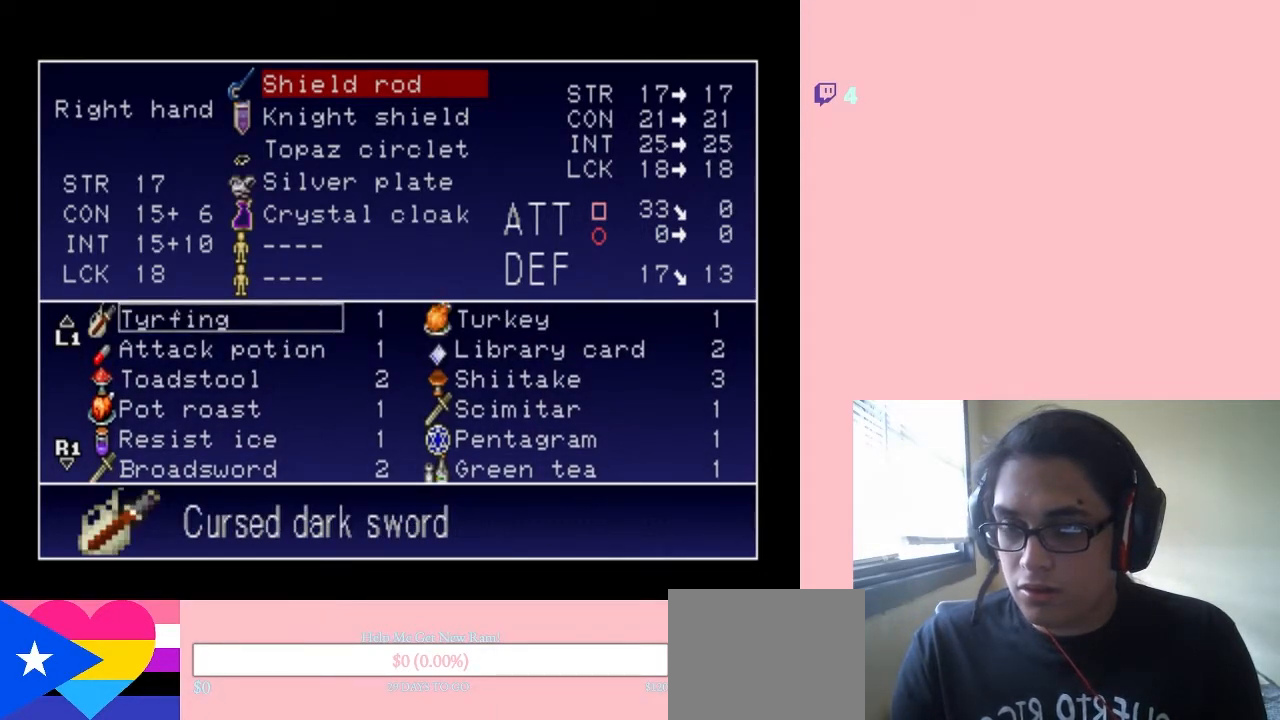
{"dt_ms": 500, "buttons": [], "left_stick": "center", "right_stick": "center", "events": [[133, "DPAD_UP", "down"], [267, "DPAD_UP", "up"]]}
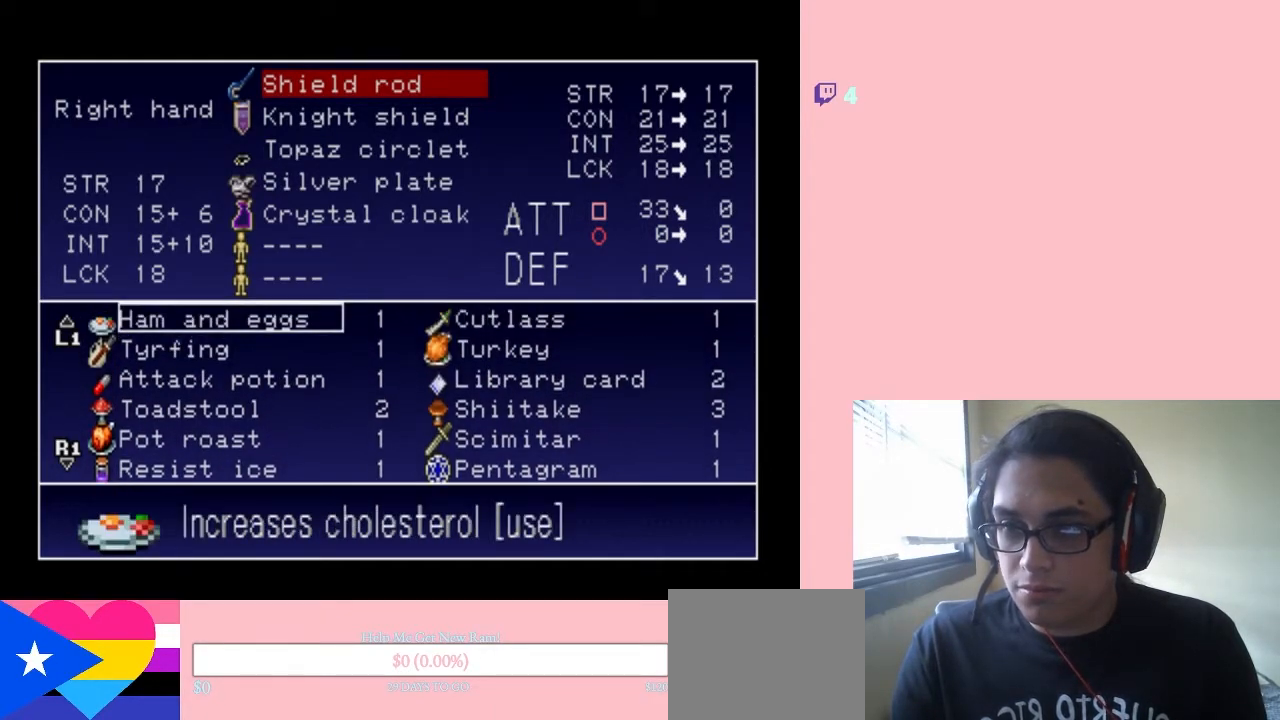
{"dt_ms": 500, "buttons": ["DPAD_UP"], "left_stick": "center", "right_stick": "center", "events": [[167, "DPAD_DOWN", "down"], [250, "DPAD_DOWN", "up"], [483, "DPAD_UP", "down"]]}
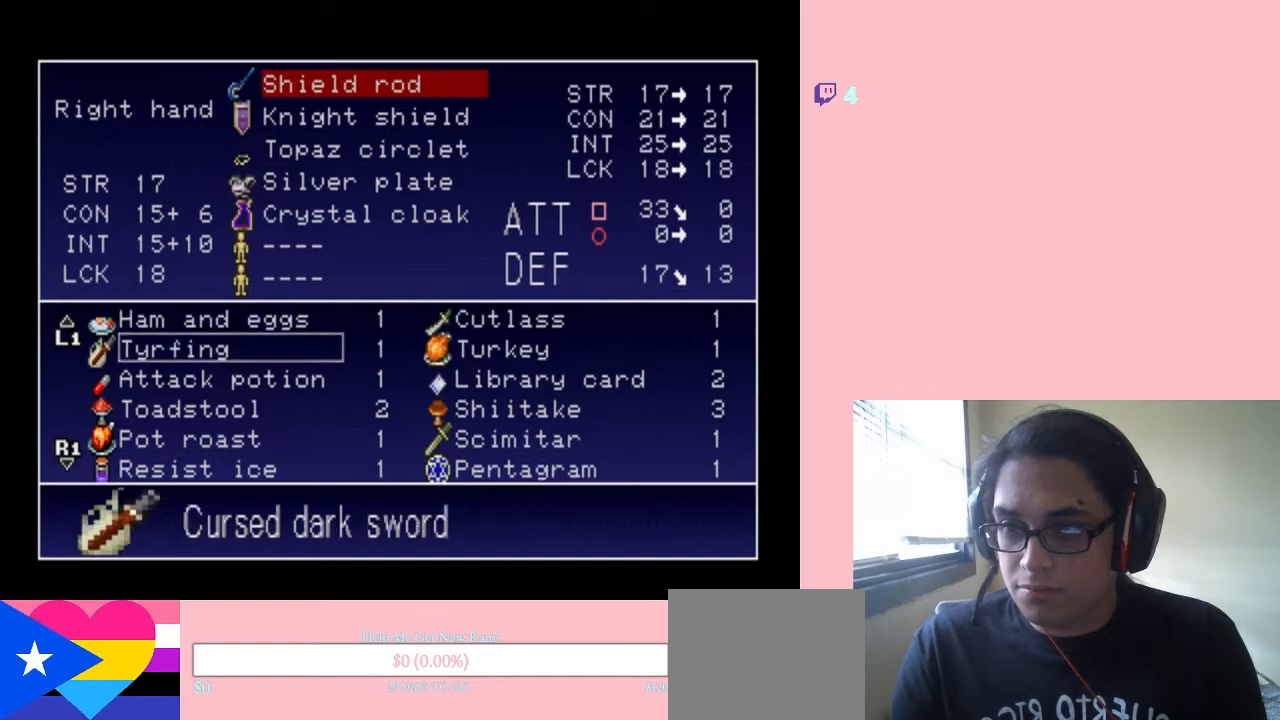
{"dt_ms": 500, "buttons": [], "left_stick": "center", "right_stick": "center", "events": [[67, "DPAD_UP", "up"], [167, "DPAD_UP", "down"], [283, "DPAD_UP", "up"], [383, "DPAD_UP", "down"], [500, "DPAD_UP", "up"]]}
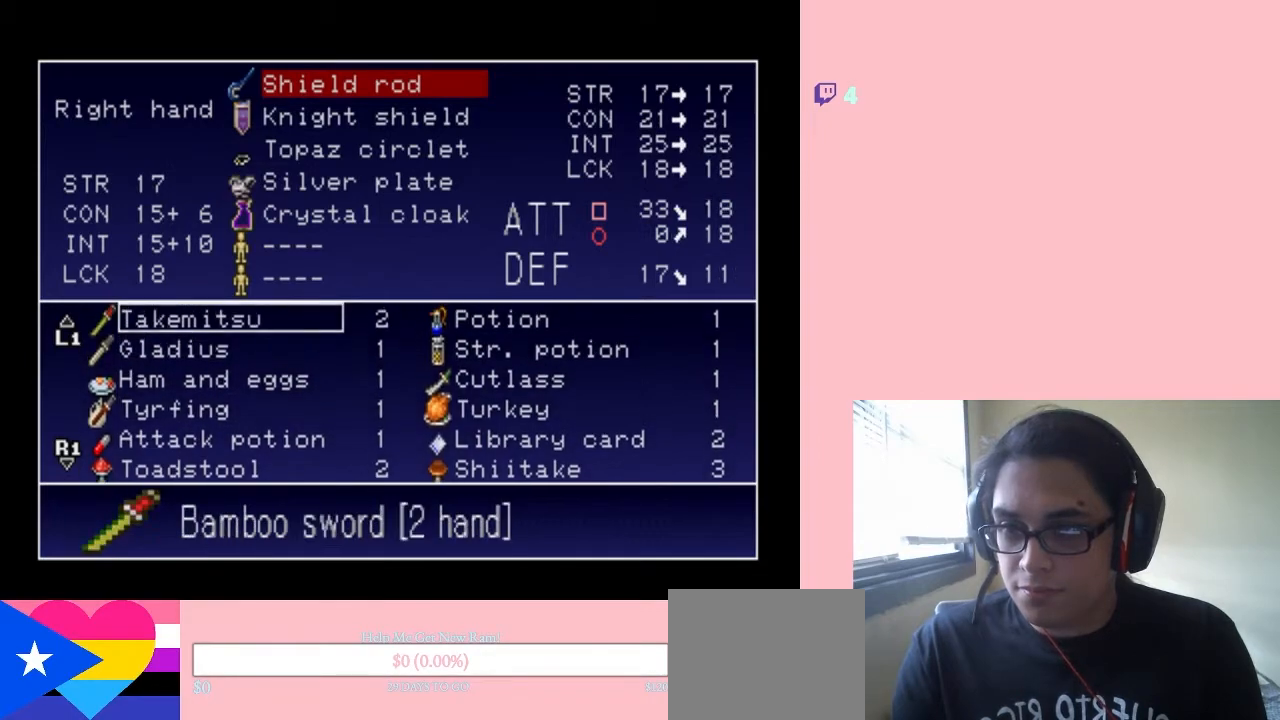
{"dt_ms": 500, "buttons": ["DPAD_UP"], "left_stick": "center", "right_stick": "center", "events": [[383, "DPAD_UP", "down"]]}
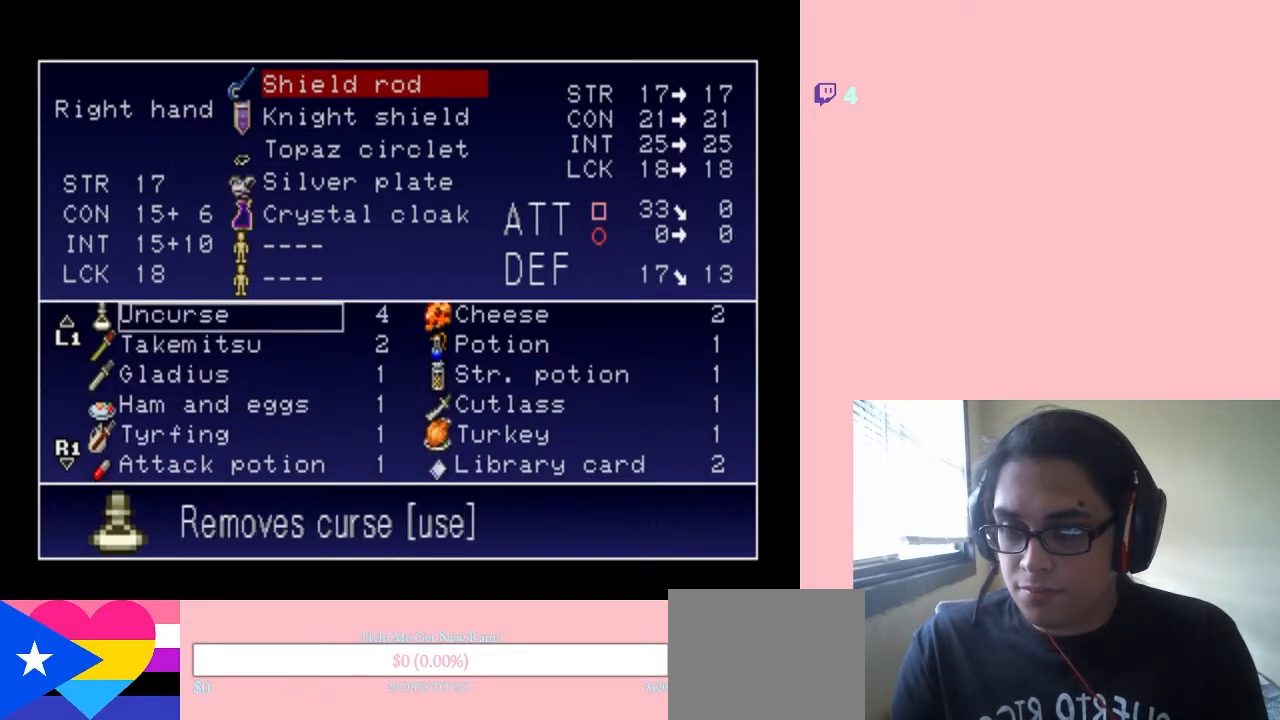
{"dt_ms": 500, "buttons": ["DPAD_DOWN"], "left_stick": "center", "right_stick": "center", "events": [[17, "DPAD_UP", "up"], [417, "DPAD_DOWN", "down"]]}
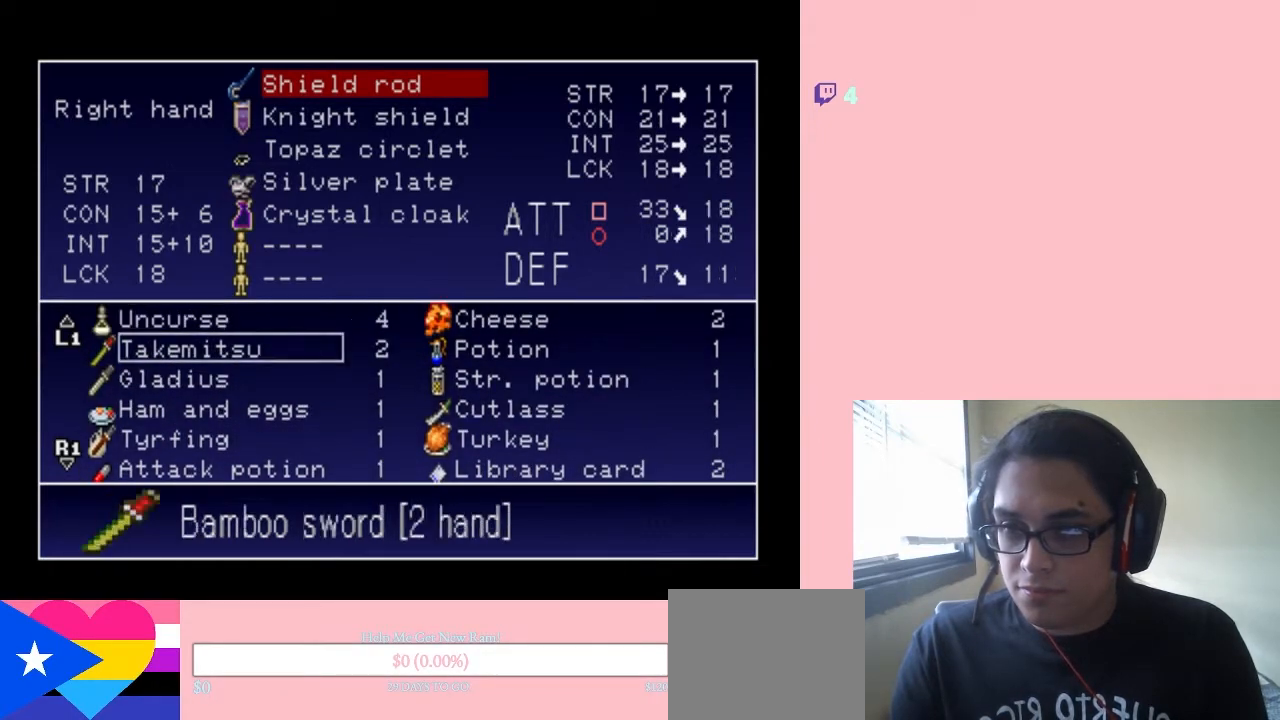
{"dt_ms": 500, "buttons": [], "left_stick": "center", "right_stick": "center", "events": [[33, "DPAD_DOWN", "up"]]}
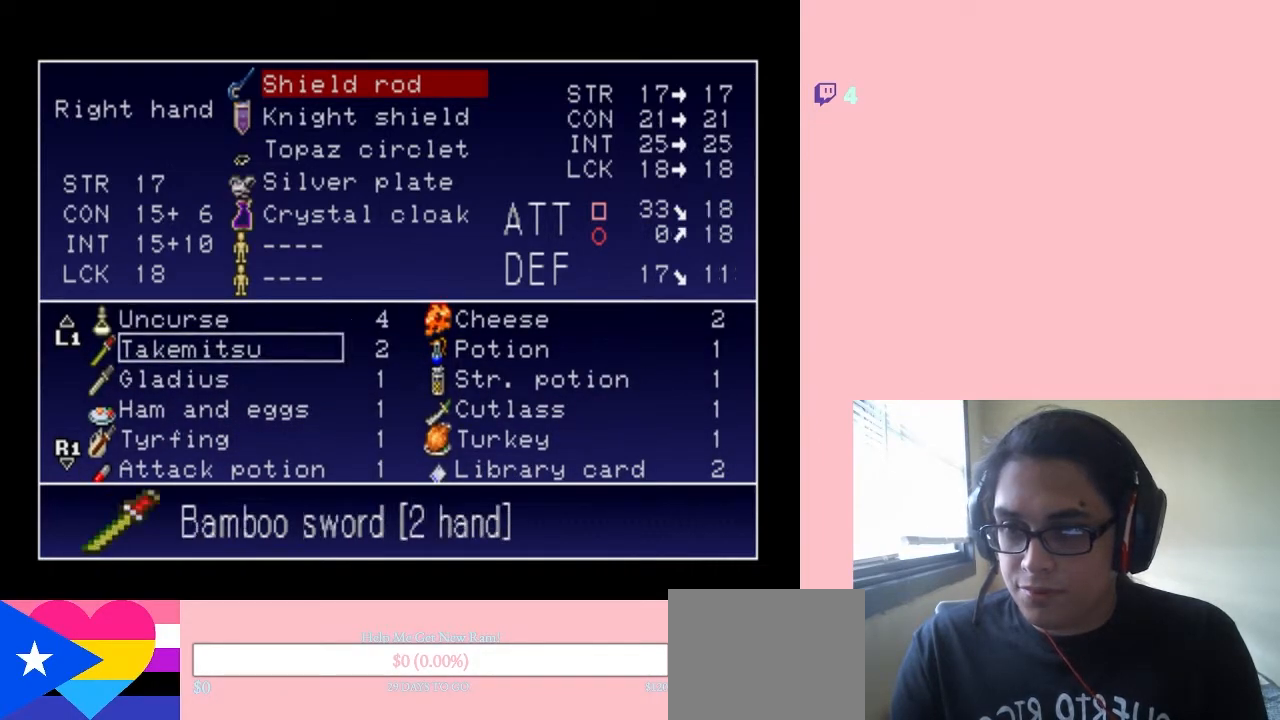
{"dt_ms": 500, "buttons": [], "left_stick": "center", "right_stick": "center", "events": []}
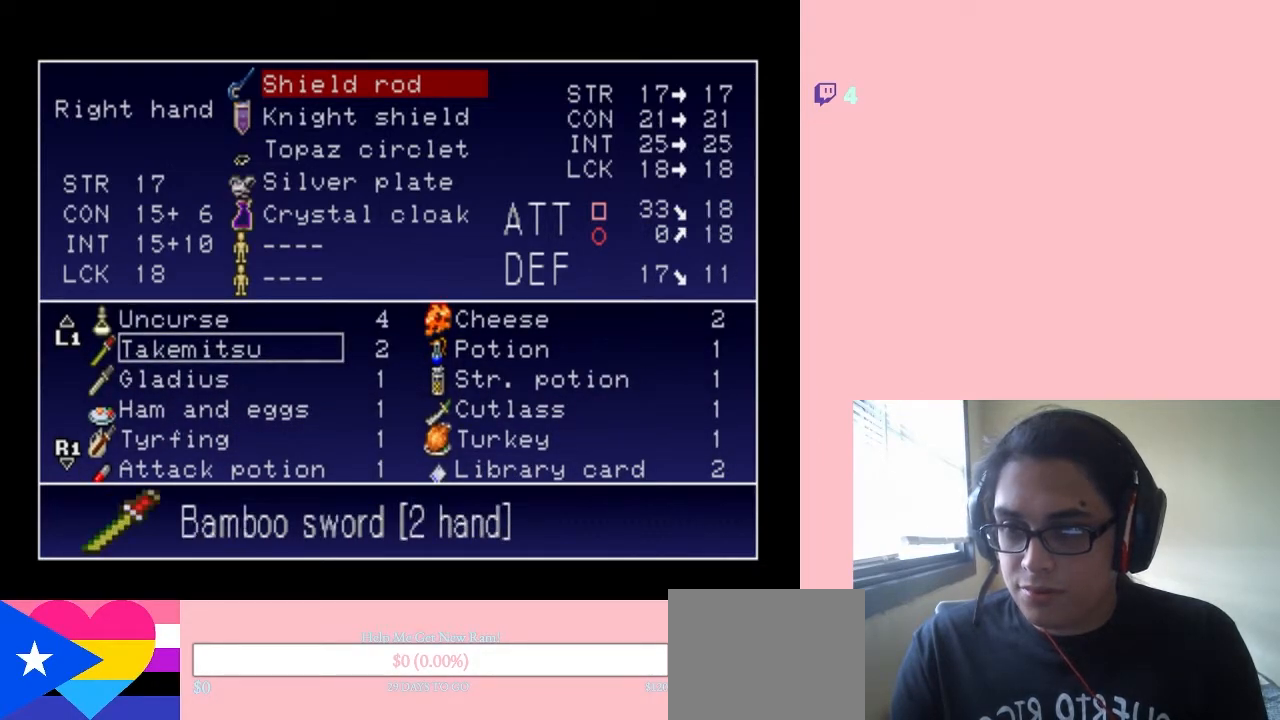
{"dt_ms": 500, "buttons": [], "left_stick": "center", "right_stick": "center", "events": []}
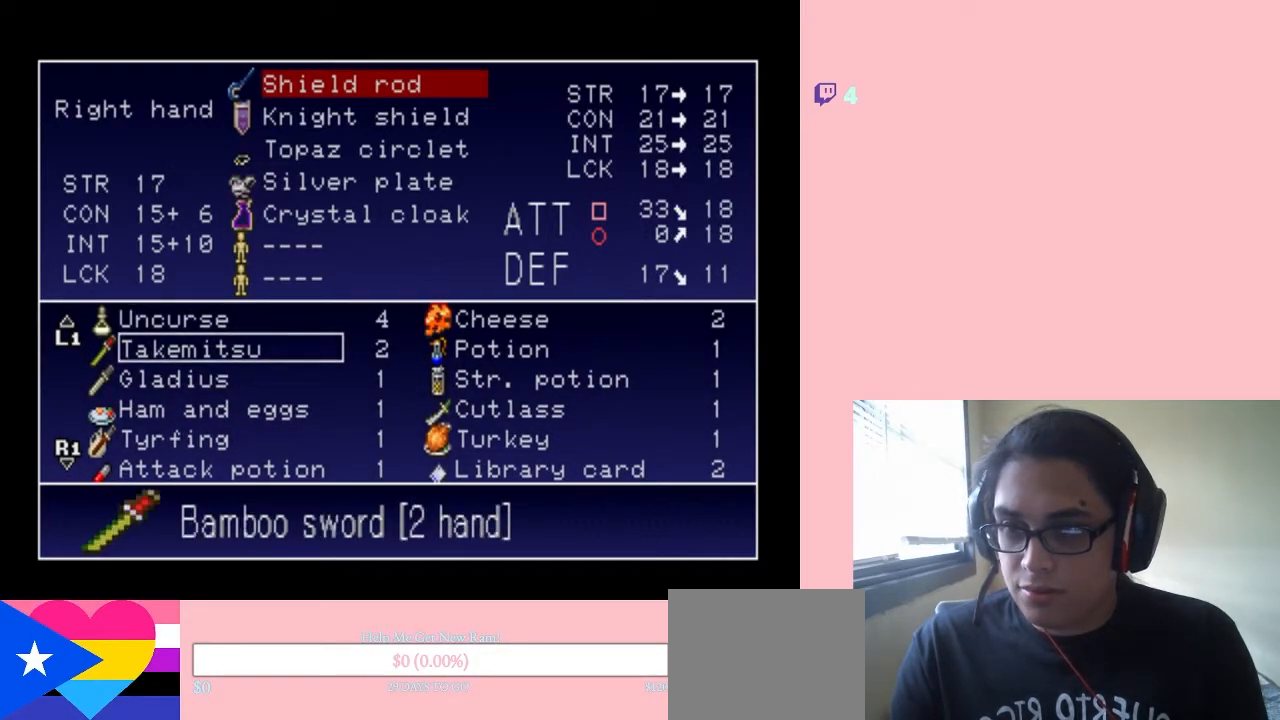
{"dt_ms": 500, "buttons": [], "left_stick": "center", "right_stick": "center", "events": []}
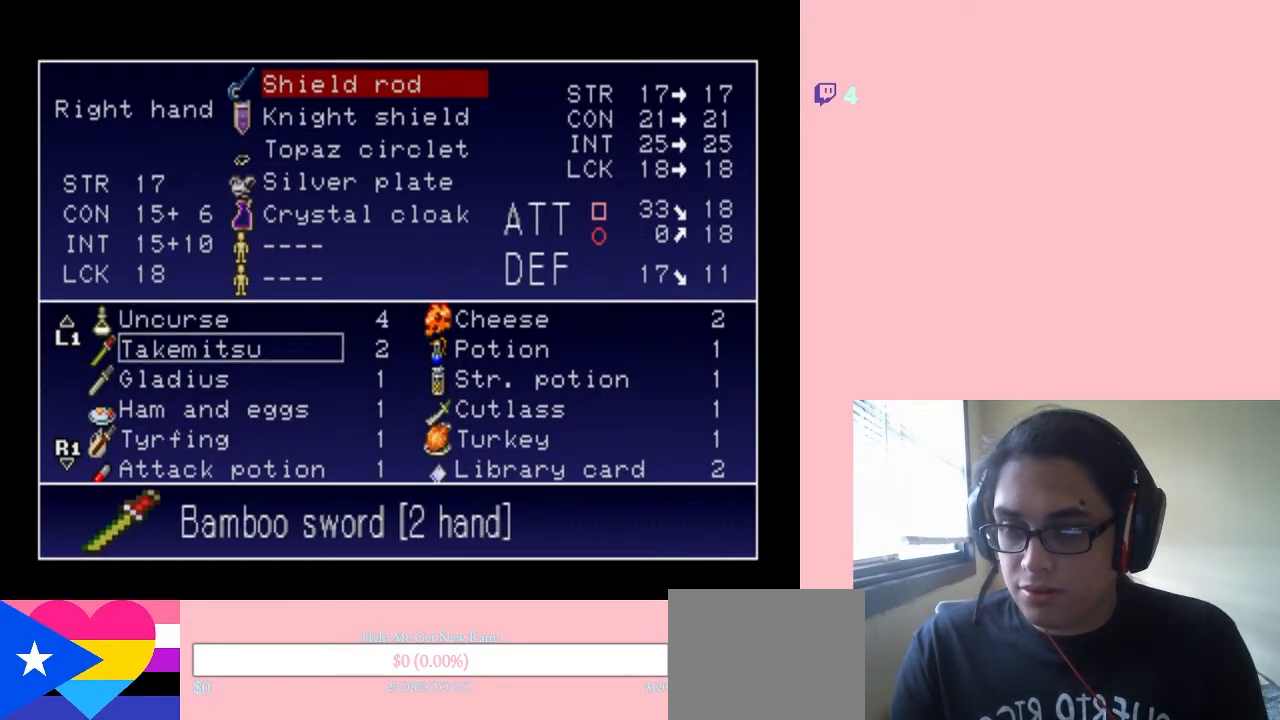
{"dt_ms": 500, "buttons": [], "left_stick": "center", "right_stick": "center", "events": []}